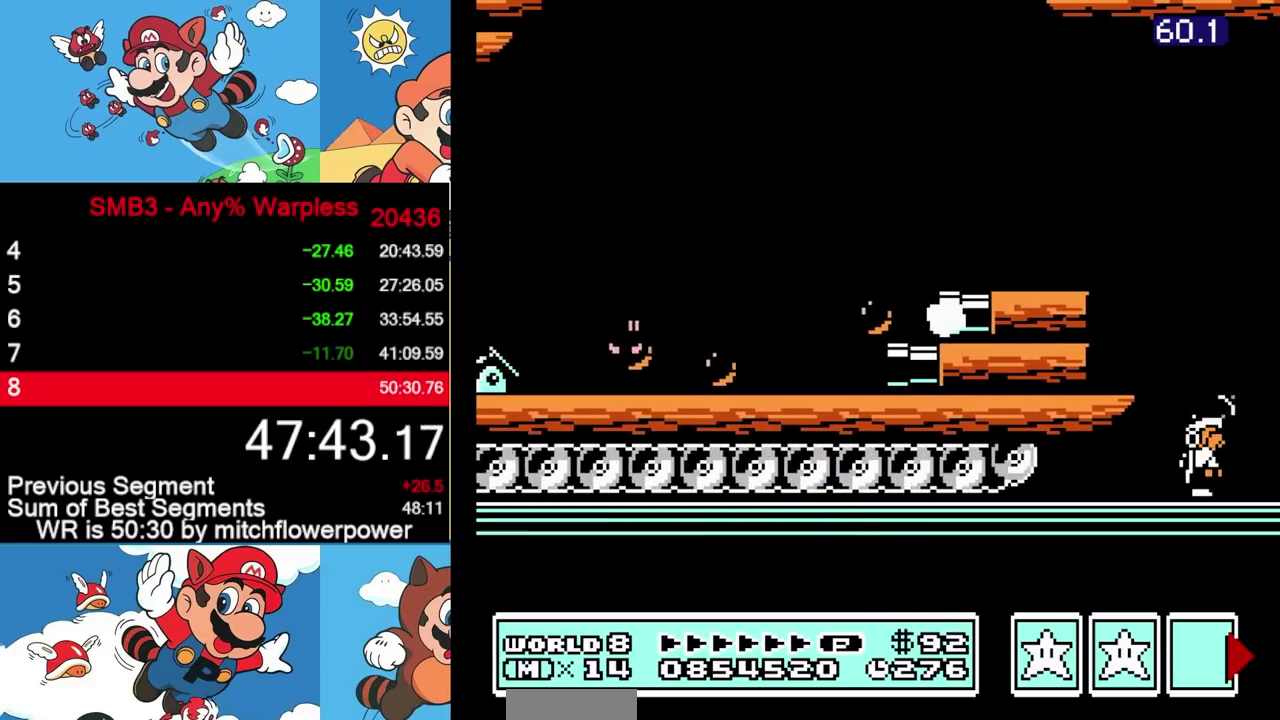
Gameplay with a controller (Nintendo layout); each line is a JSON object with the inputs held at the frame after it. "events" lists button and stick changes between this image and that frame as [ms after this image, input, new state], when the widget could be followed in between. Not read: L3 R3.
{"buttons": ["DPAD_RIGHT"], "events": [[67, "B", "up"], [67, "DPAD_RIGHT", "down"], [200, "B", "down"], [200, "DPAD_RIGHT", "up"], [317, "DPAD_RIGHT", "down"], [500, "B", "up"]]}
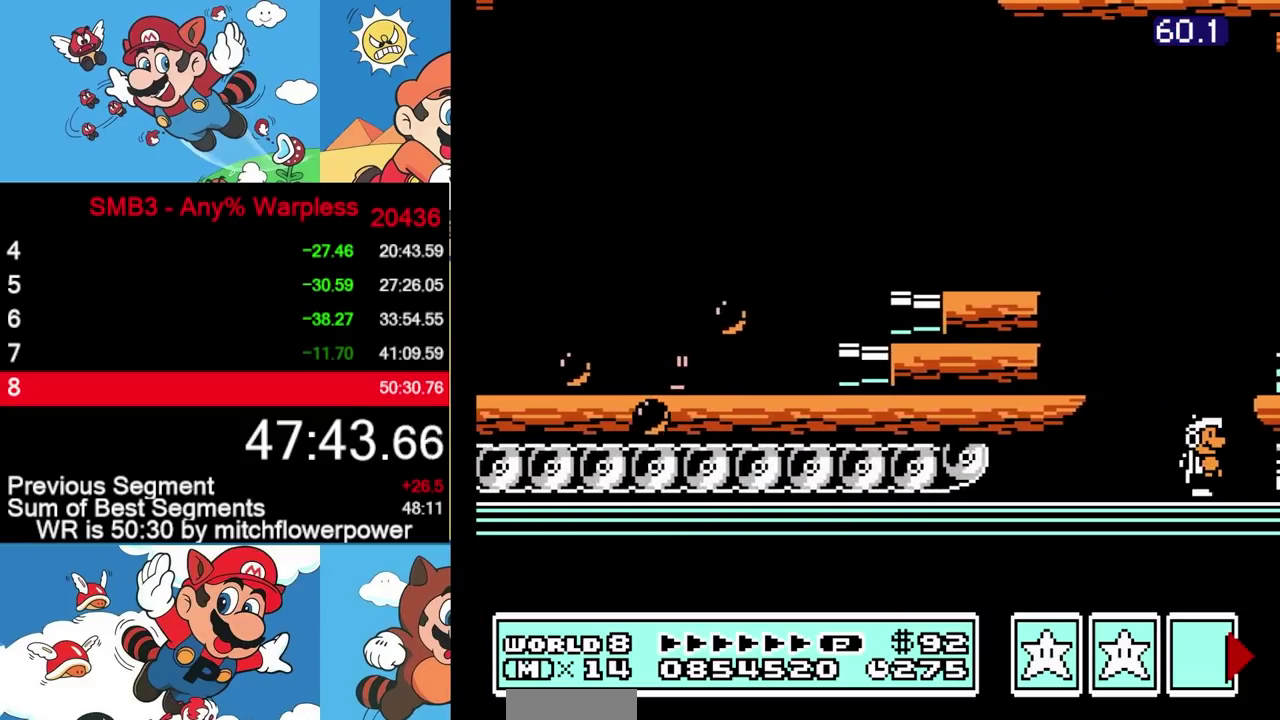
{"buttons": ["B", "DPAD_RIGHT"], "events": [[133, "B", "down"], [167, "A", "down"], [183, "DPAD_RIGHT", "up"], [250, "DPAD_RIGHT", "down"], [333, "A", "up"], [350, "B", "up"], [500, "B", "down"]]}
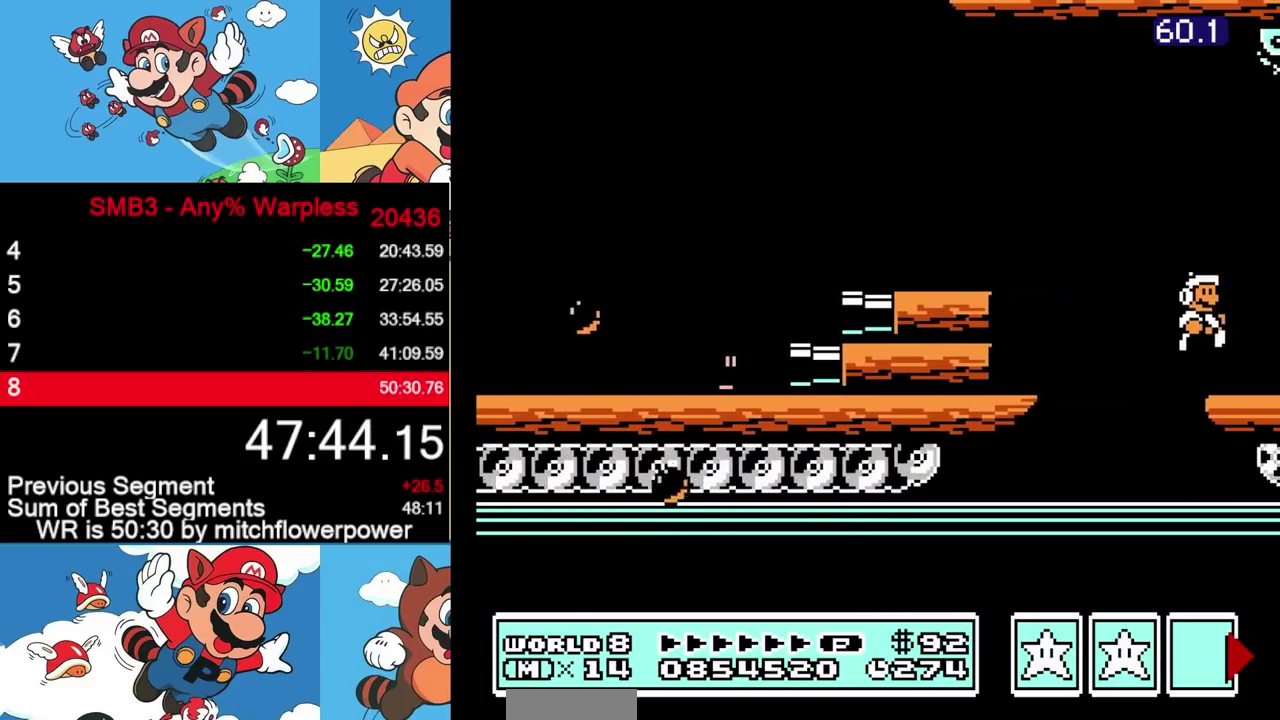
{"buttons": ["B", "DPAD_RIGHT"], "events": []}
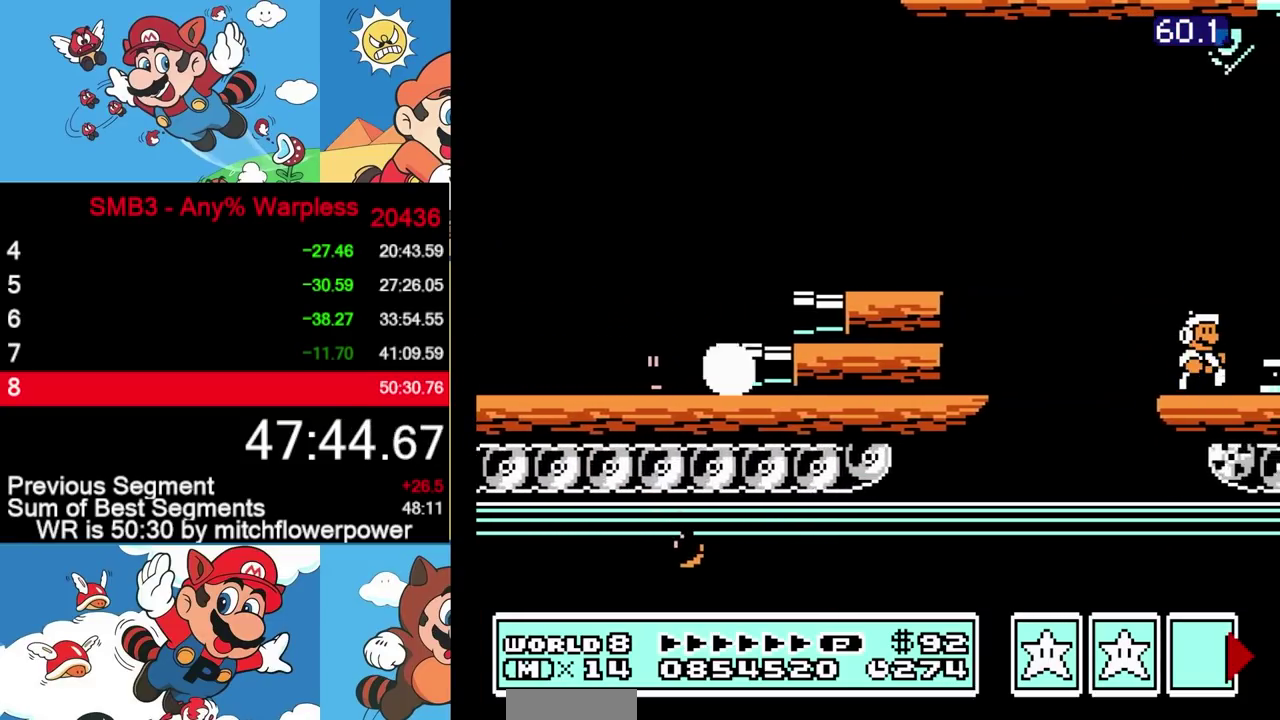
{"buttons": ["DPAD_RIGHT"], "events": [[133, "A", "down"], [233, "A", "up"], [250, "B", "up"], [283, "DPAD_RIGHT", "up"], [483, "DPAD_RIGHT", "down"]]}
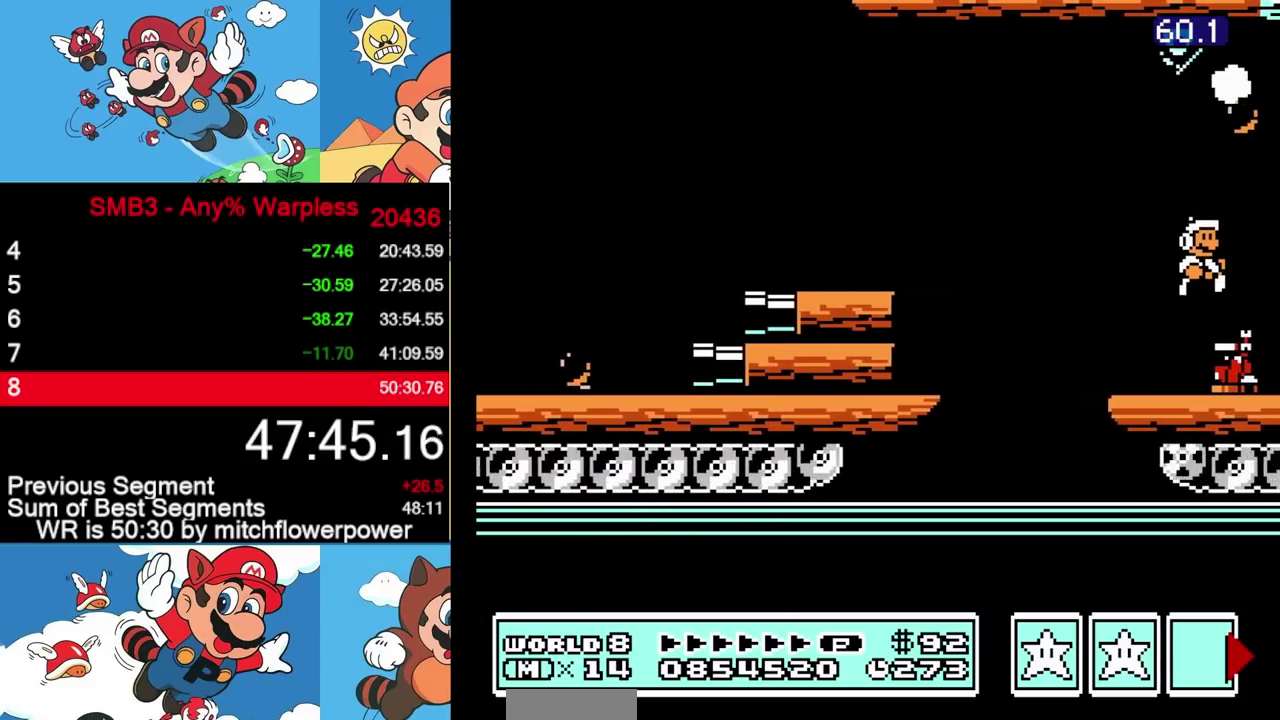
{"buttons": ["DPAD_RIGHT"], "events": []}
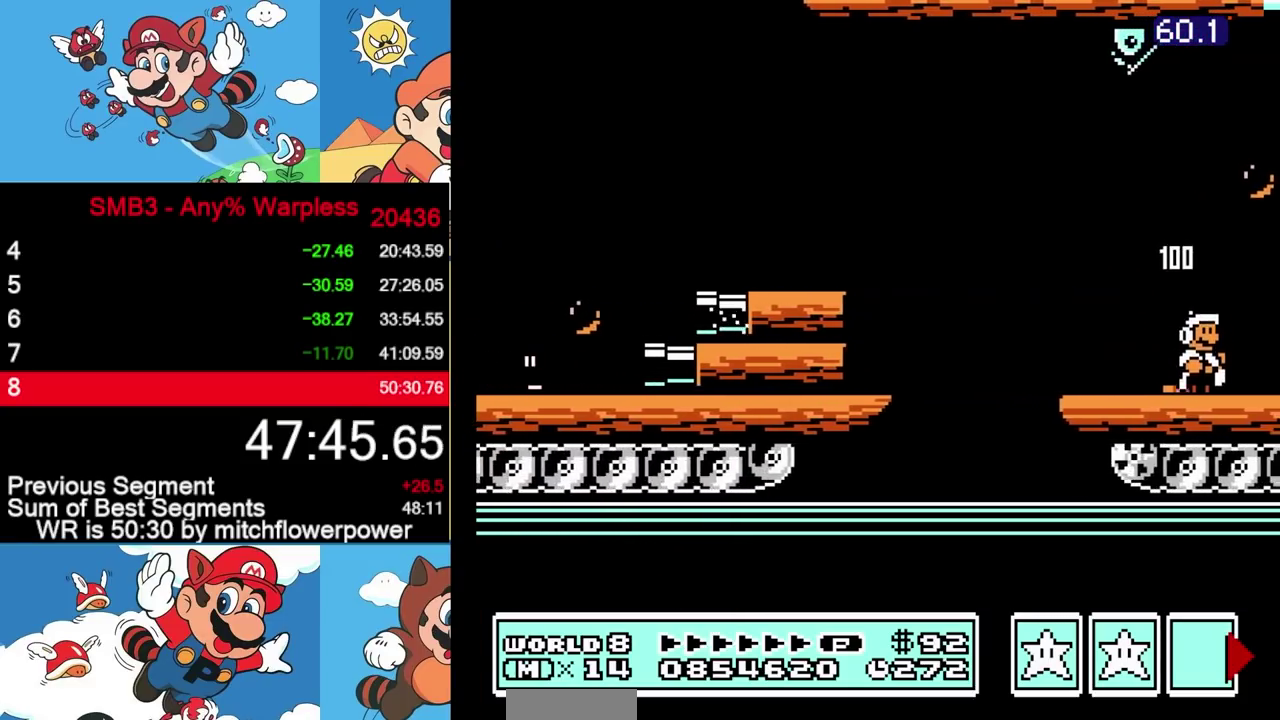
{"buttons": ["DPAD_RIGHT"], "events": []}
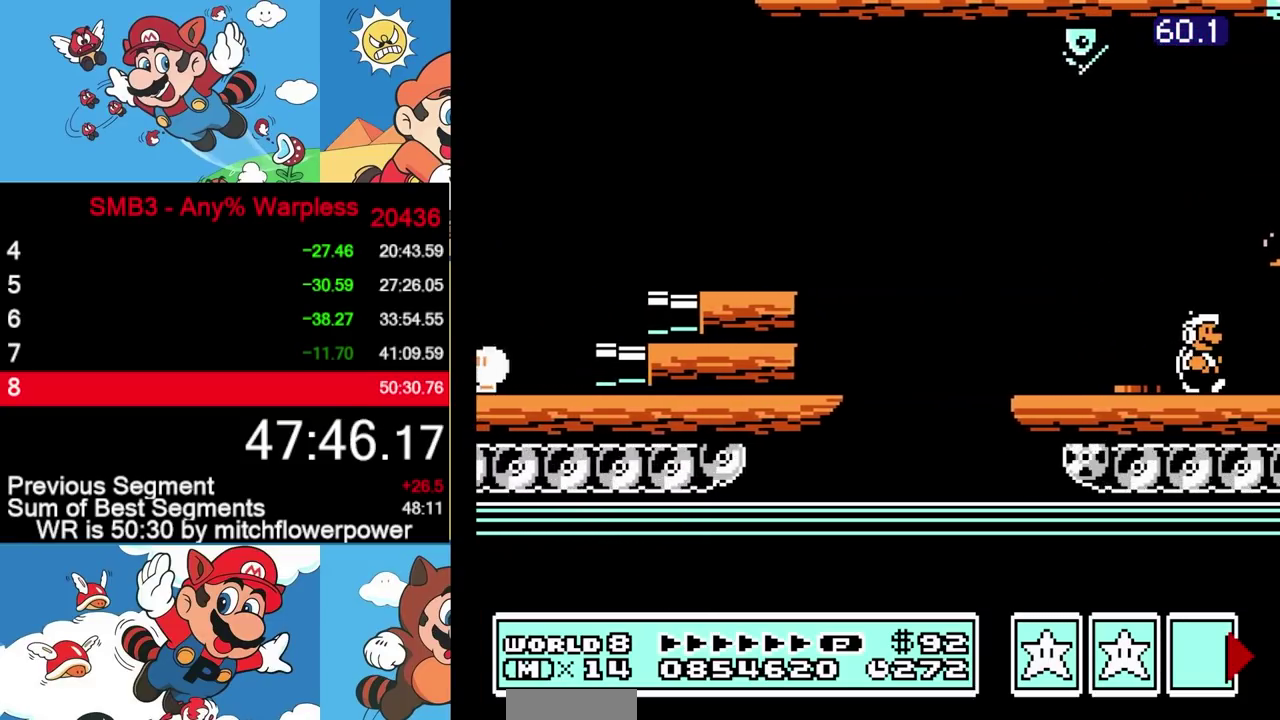
{"buttons": ["DPAD_RIGHT"], "events": []}
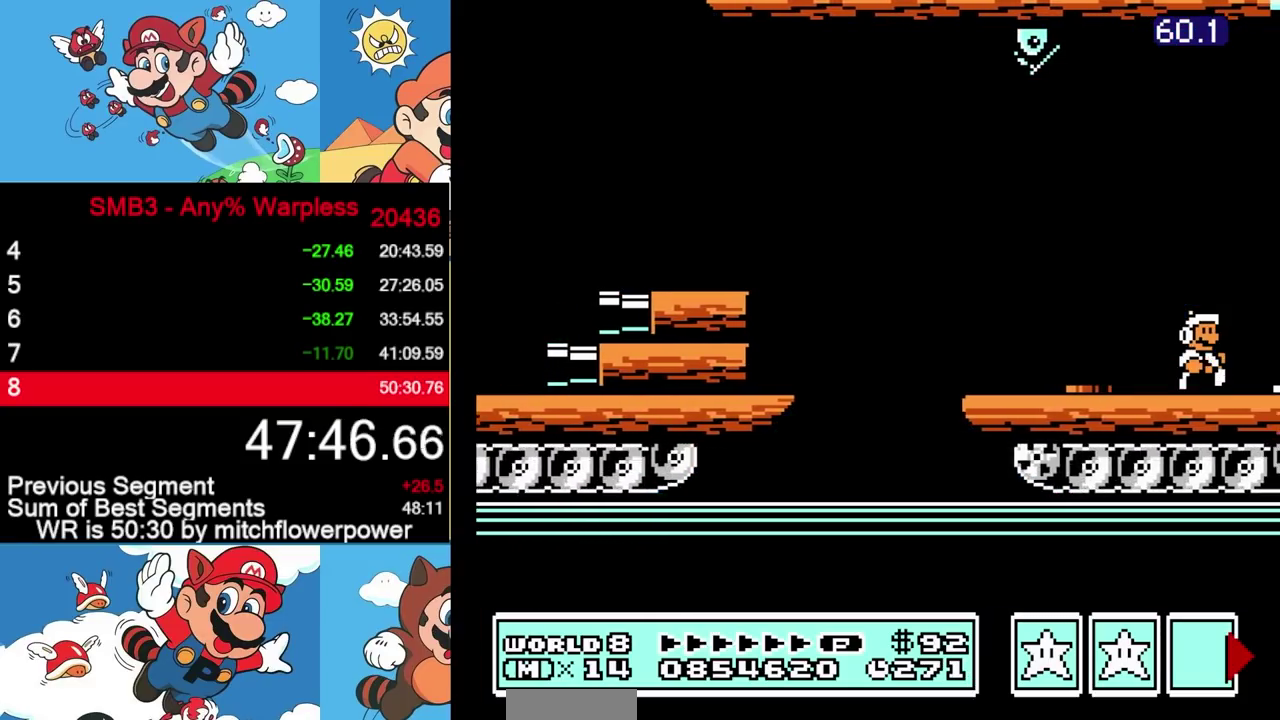
{"buttons": ["B", "DPAD_RIGHT"], "events": [[450, "B", "down"]]}
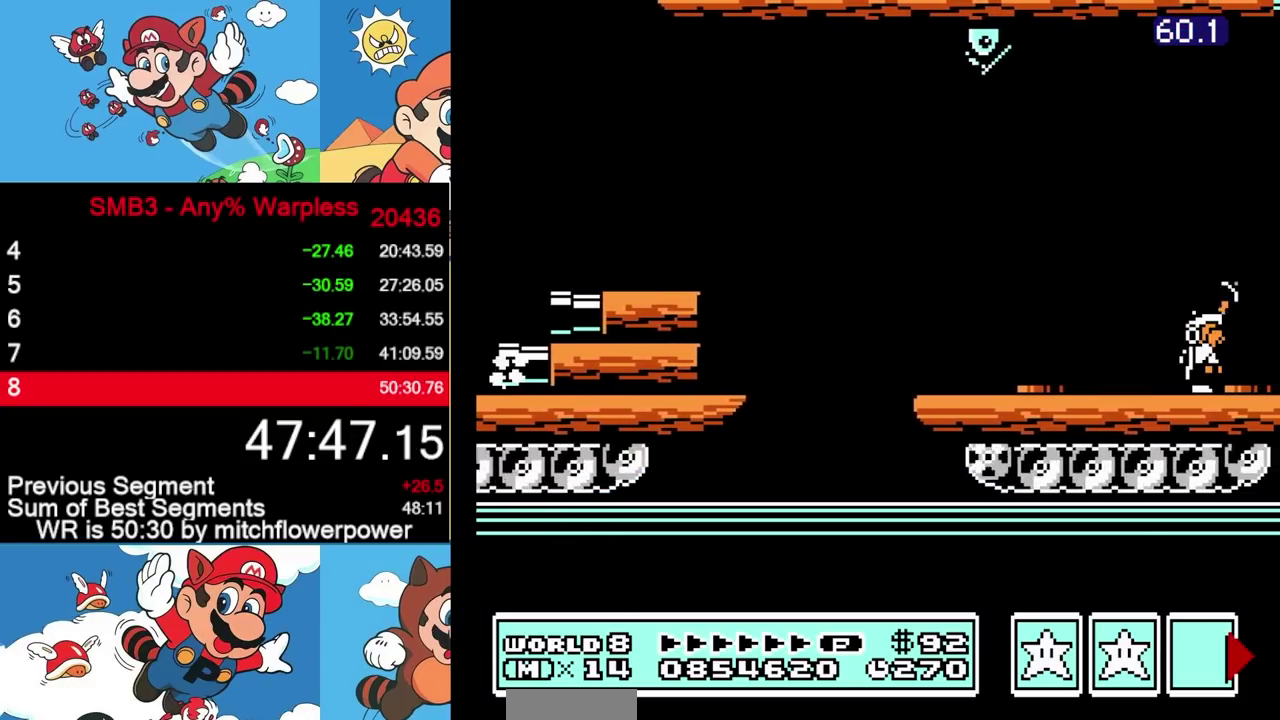
{"buttons": ["B", "DPAD_RIGHT"], "events": []}
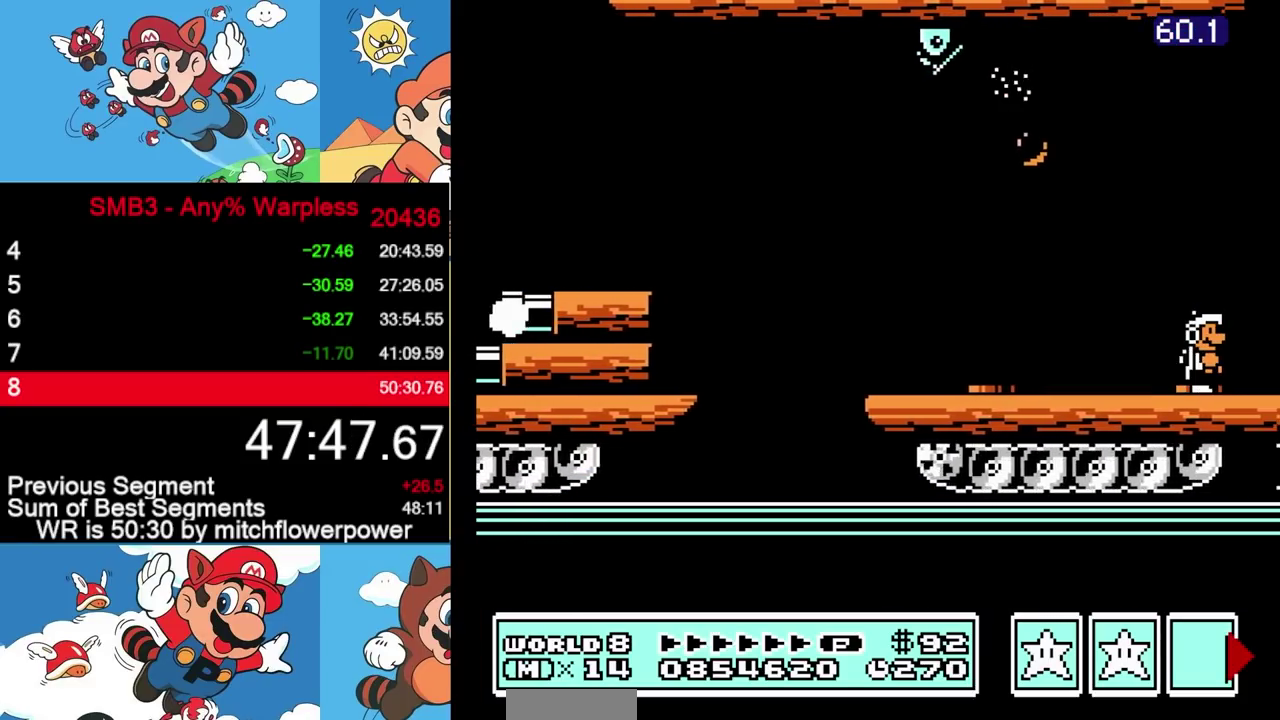
{"buttons": ["B", "DPAD_RIGHT"], "events": []}
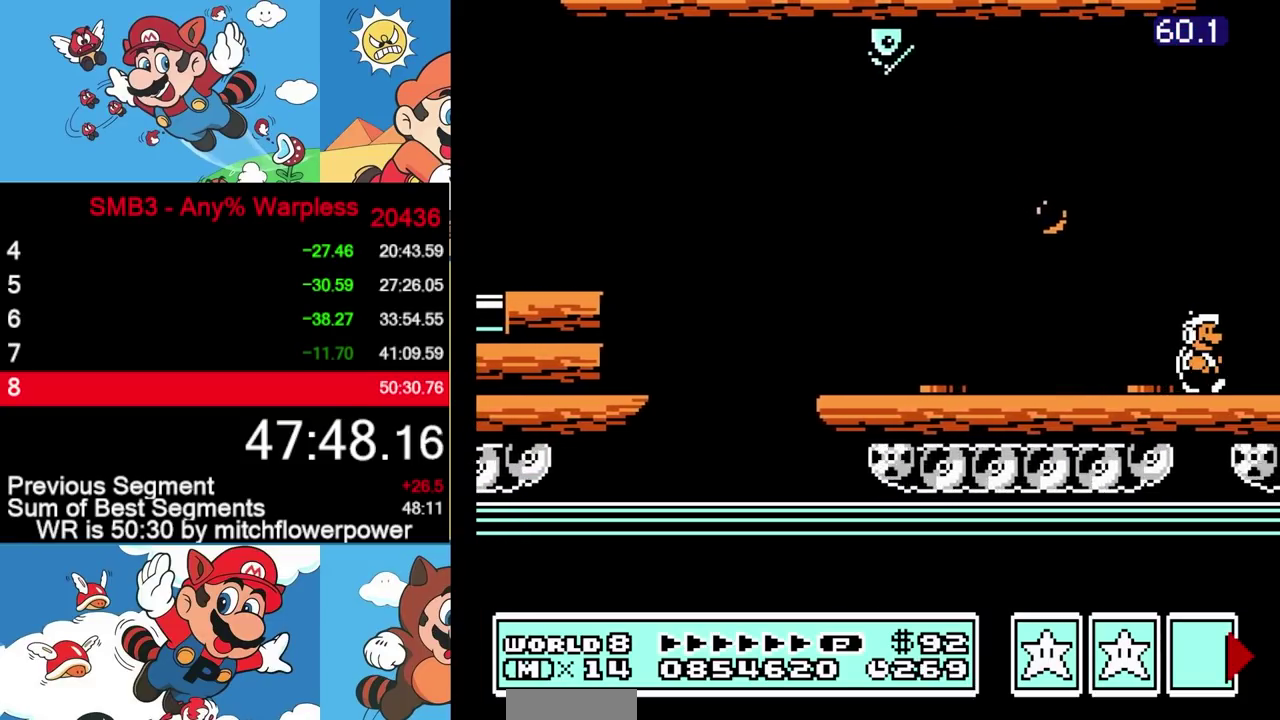
{"buttons": ["B", "DPAD_RIGHT"], "events": []}
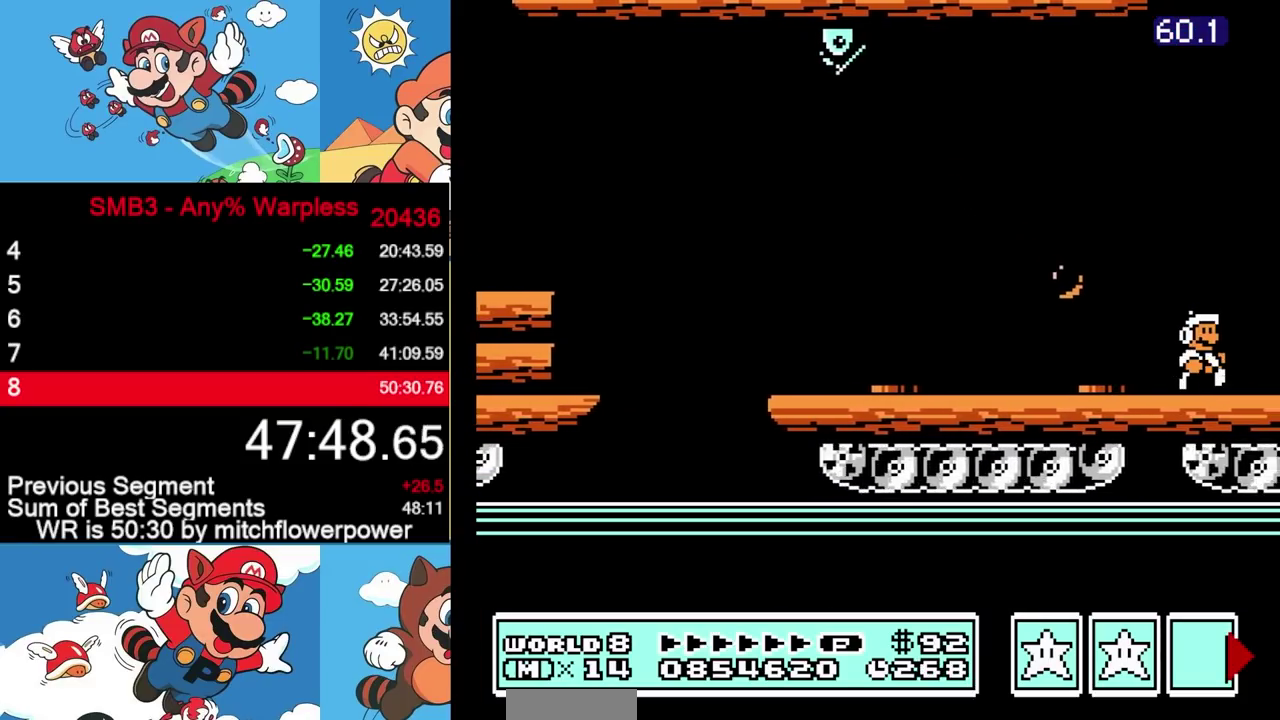
{"buttons": ["A", "B", "DPAD_RIGHT"], "events": [[450, "A", "down"]]}
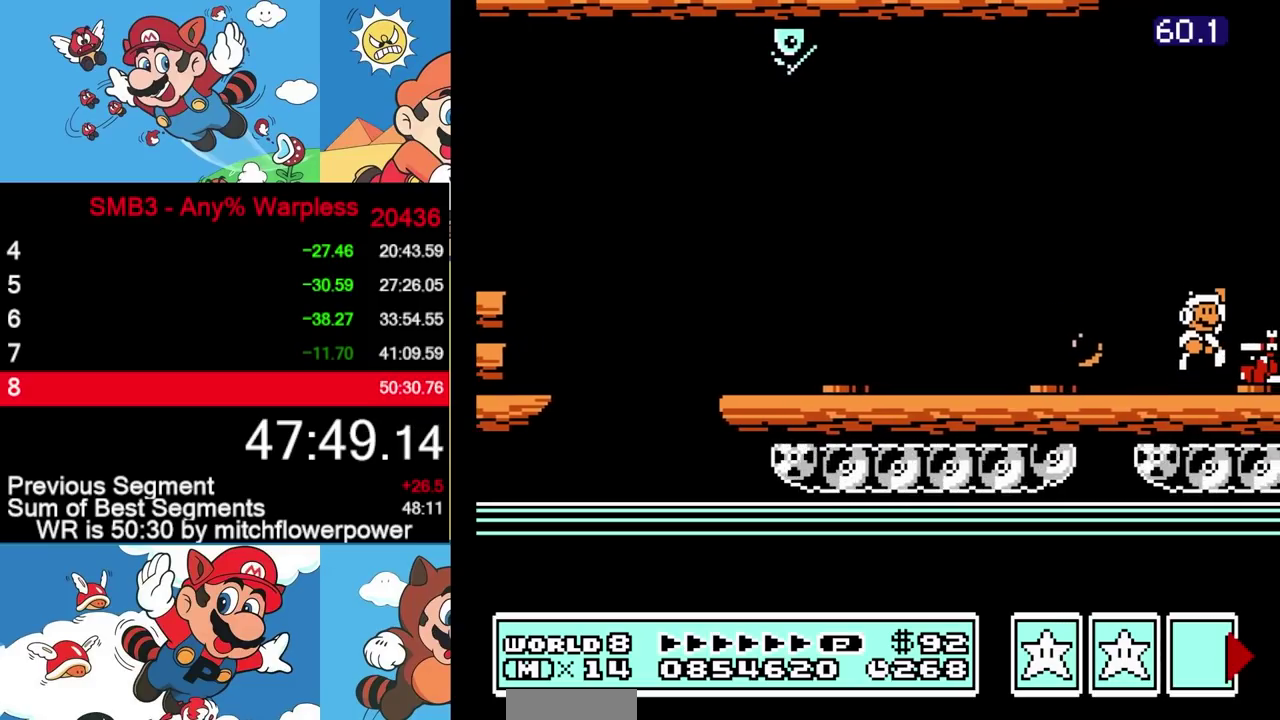
{"buttons": ["DPAD_RIGHT"], "events": [[33, "A", "up"], [200, "DPAD_RIGHT", "up"], [383, "DPAD_RIGHT", "down"], [500, "B", "up"]]}
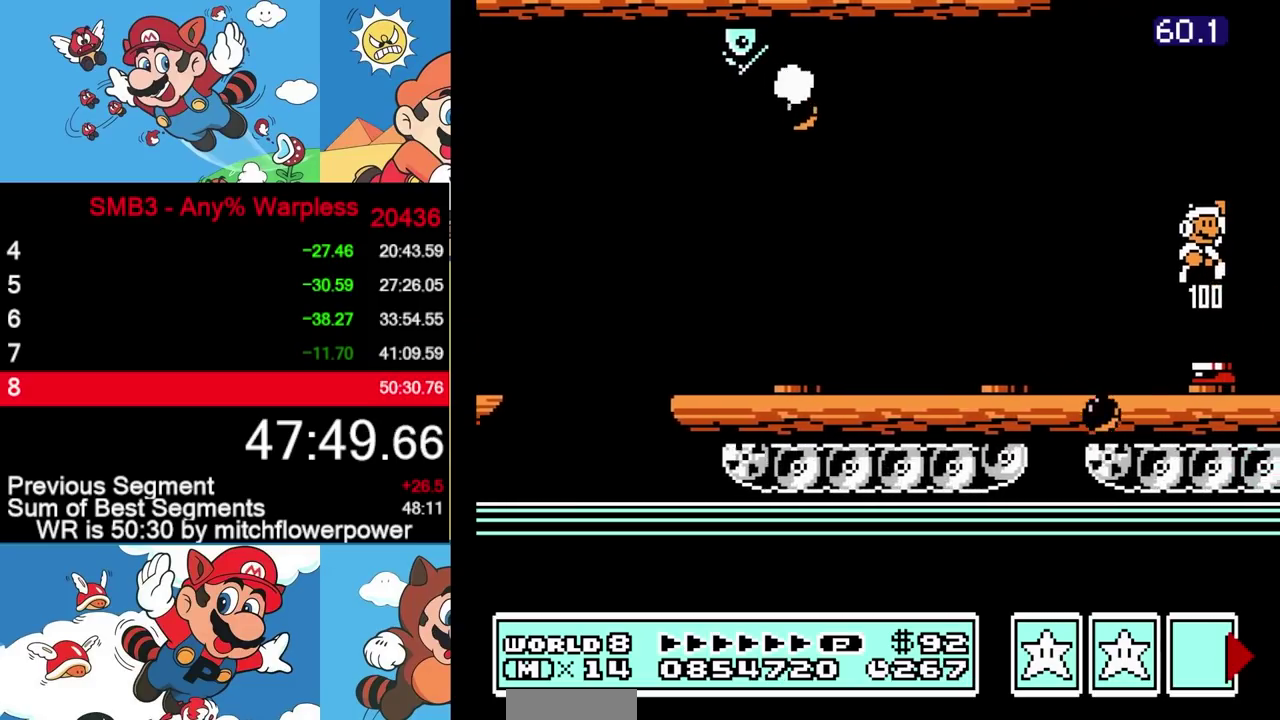
{"buttons": ["DPAD_RIGHT"], "events": [[367, "B", "down"], [417, "B", "up"]]}
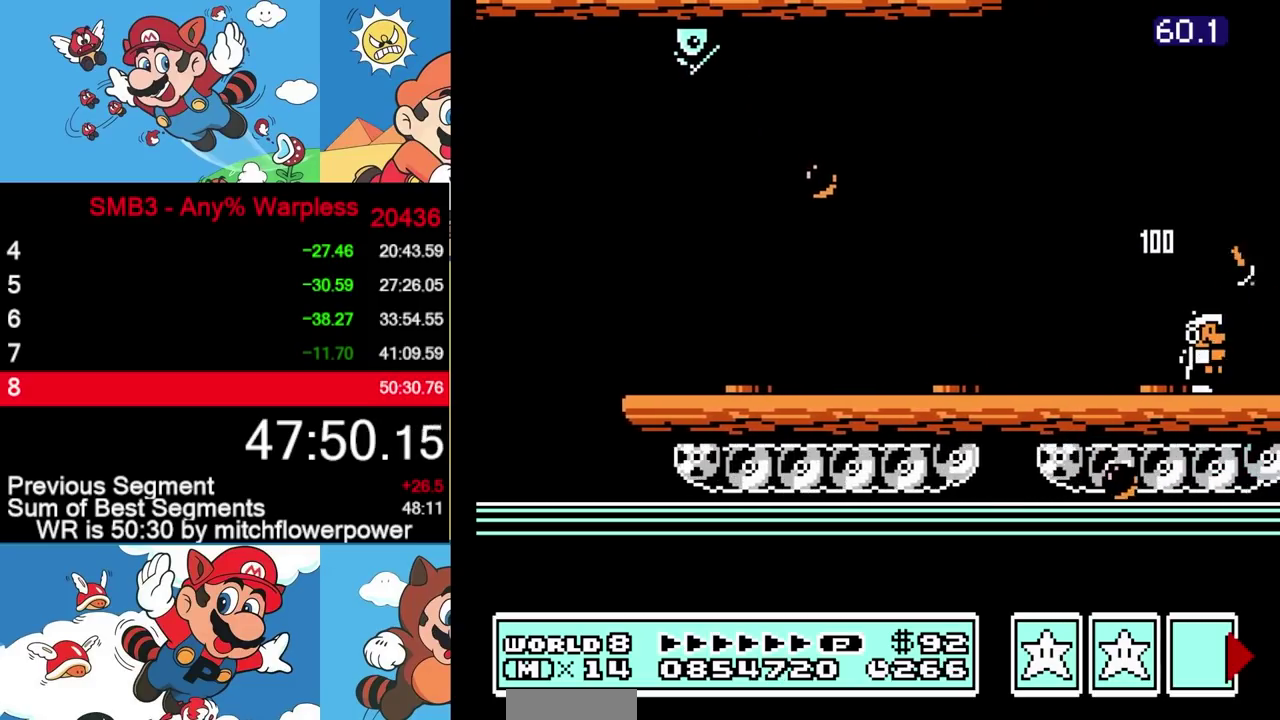
{"buttons": ["B", "DPAD_RIGHT"], "events": [[33, "B", "down"]]}
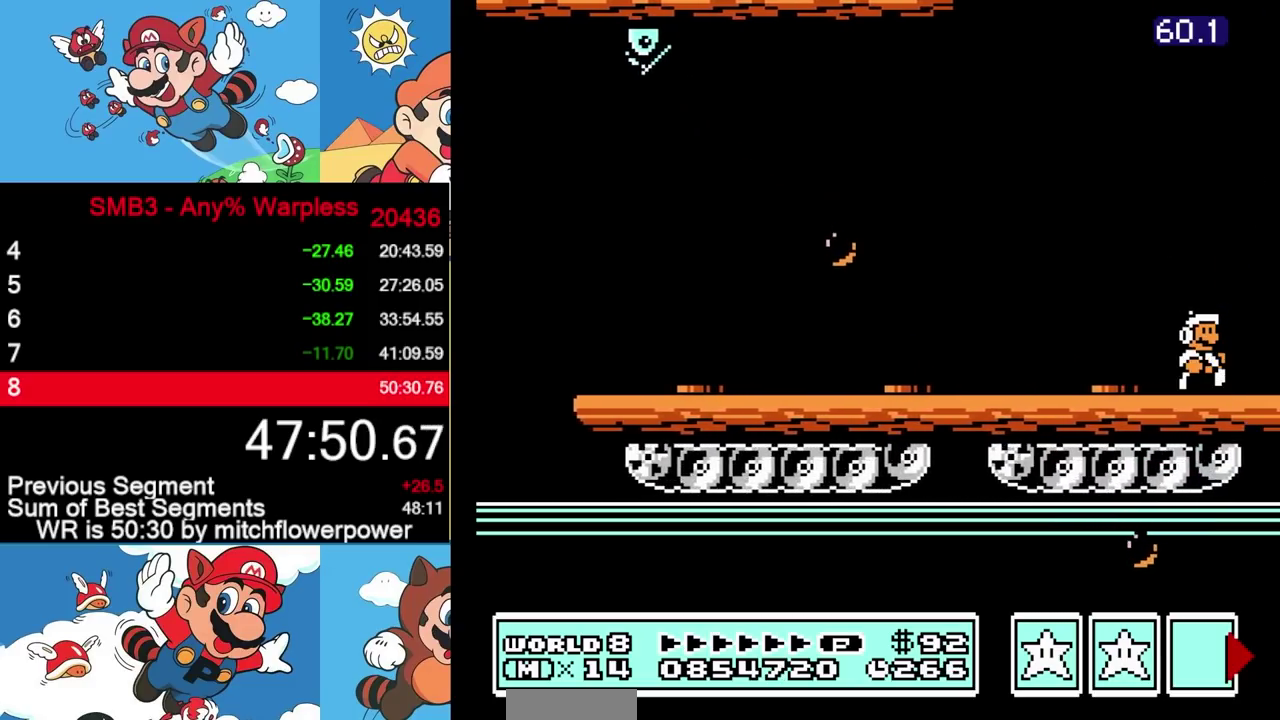
{"buttons": ["B", "DPAD_RIGHT"], "events": []}
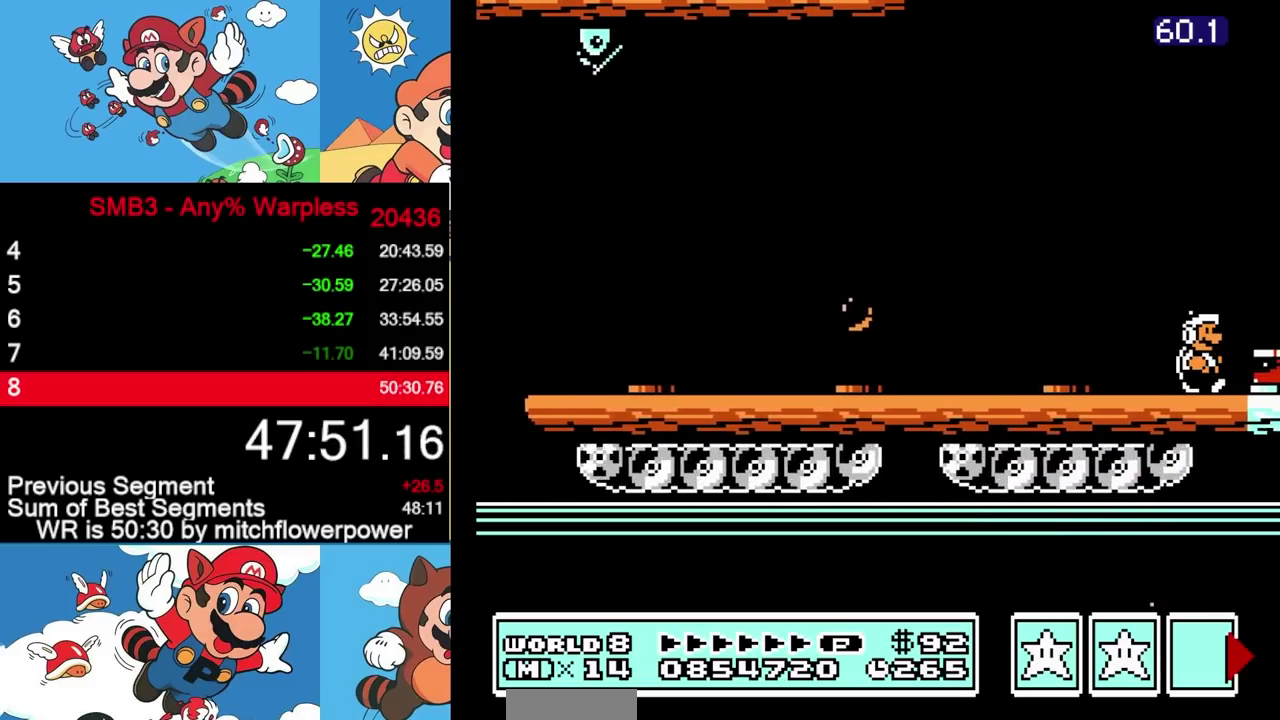
{"buttons": ["DPAD_RIGHT"], "events": [[50, "A", "down"], [133, "A", "up"], [317, "B", "up"]]}
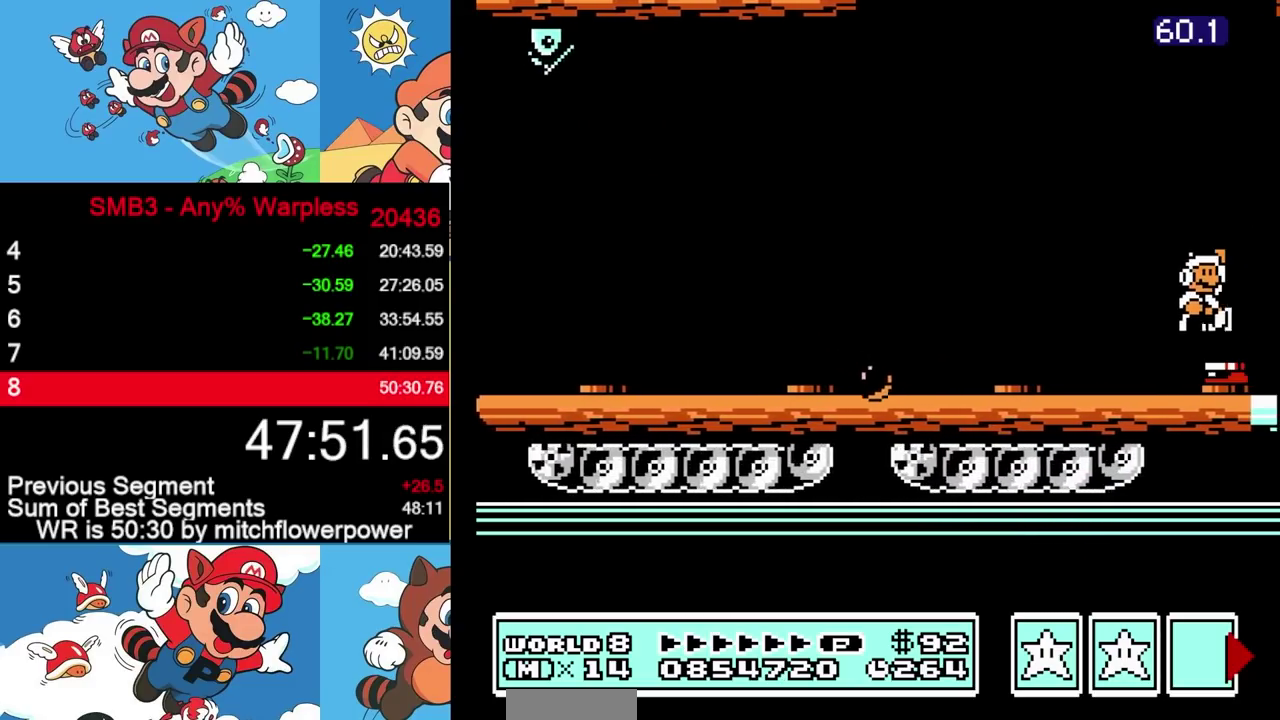
{"buttons": ["DPAD_RIGHT"], "events": []}
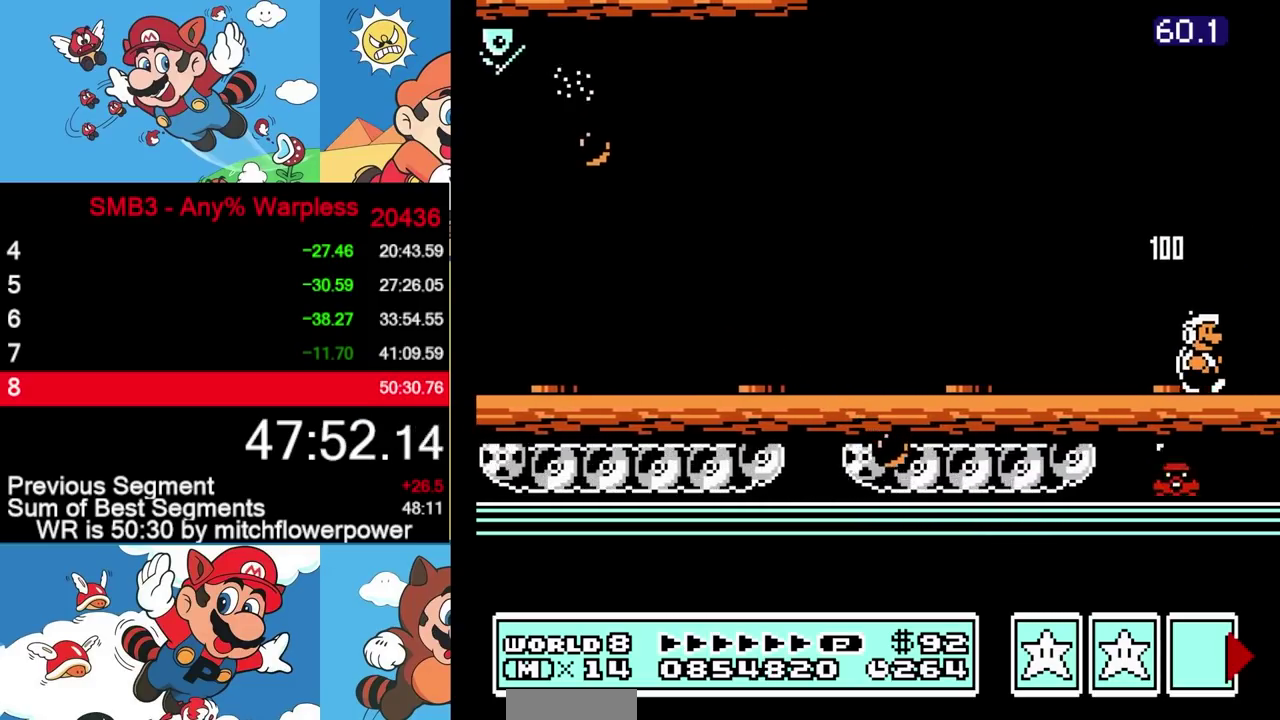
{"buttons": ["DPAD_RIGHT"], "events": []}
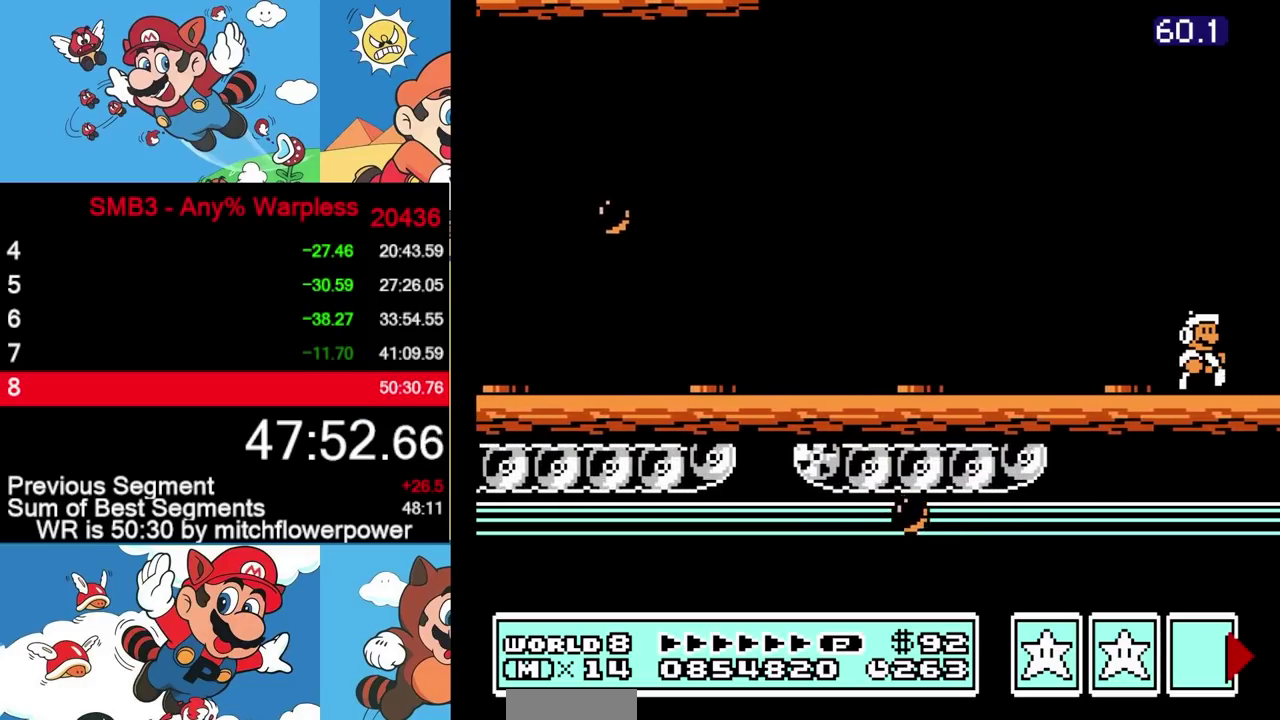
{"buttons": ["DPAD_RIGHT"], "events": [[433, "B", "down"], [500, "B", "up"]]}
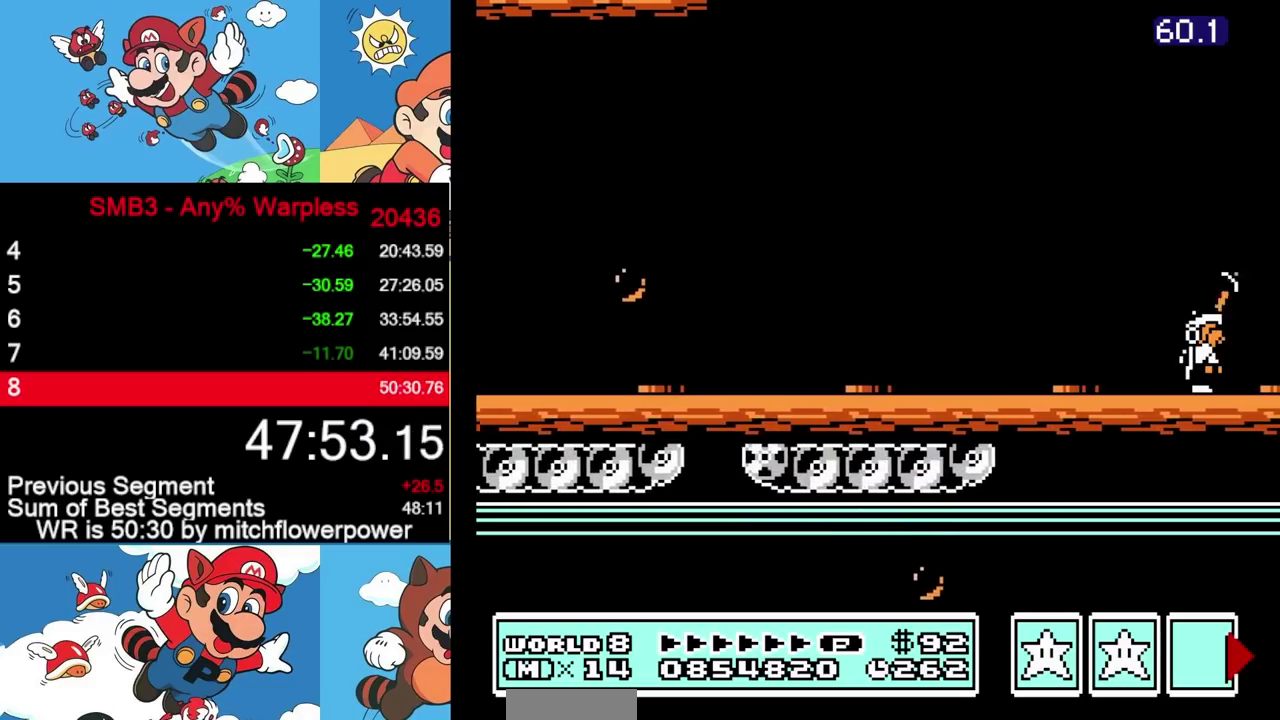
{"buttons": ["B", "DPAD_RIGHT"], "events": [[100, "B", "down"], [350, "B", "up"], [450, "B", "down"]]}
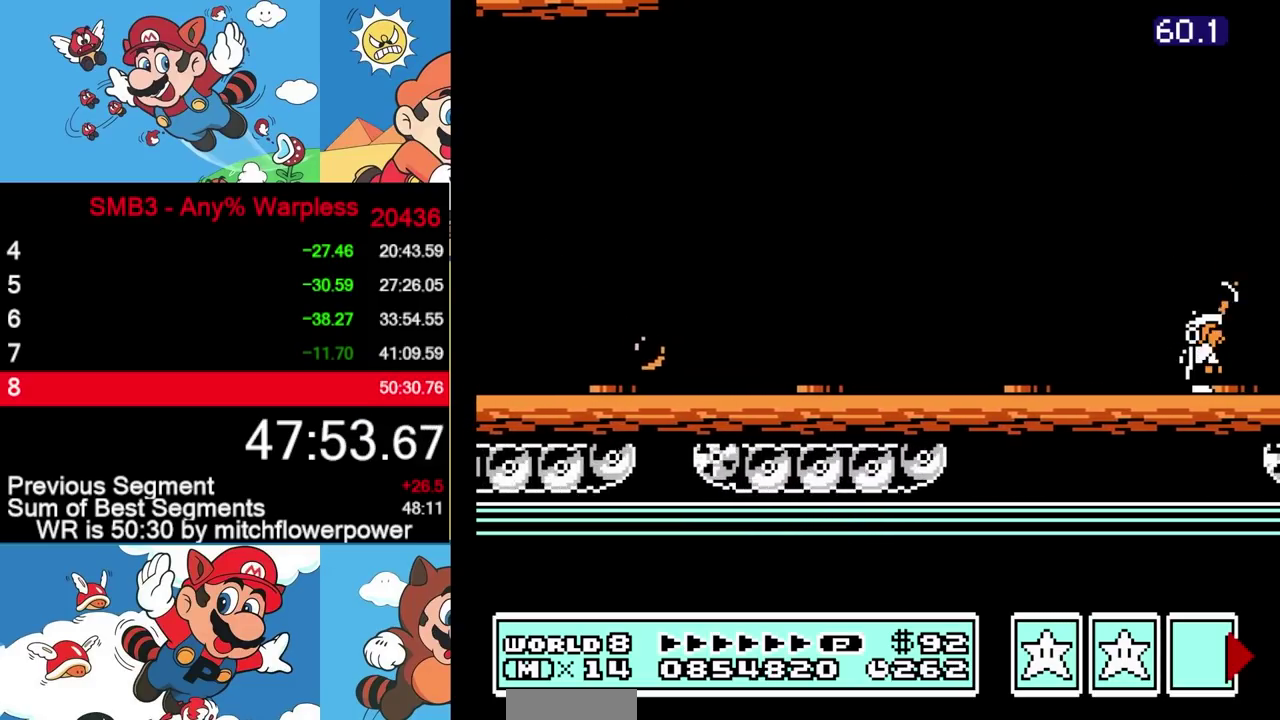
{"buttons": ["DPAD_RIGHT"], "events": [[17, "B", "up"], [117, "B", "down"], [183, "B", "up"], [283, "B", "down"], [350, "DPAD_RIGHT", "up"], [400, "B", "up"], [433, "DPAD_RIGHT", "down"]]}
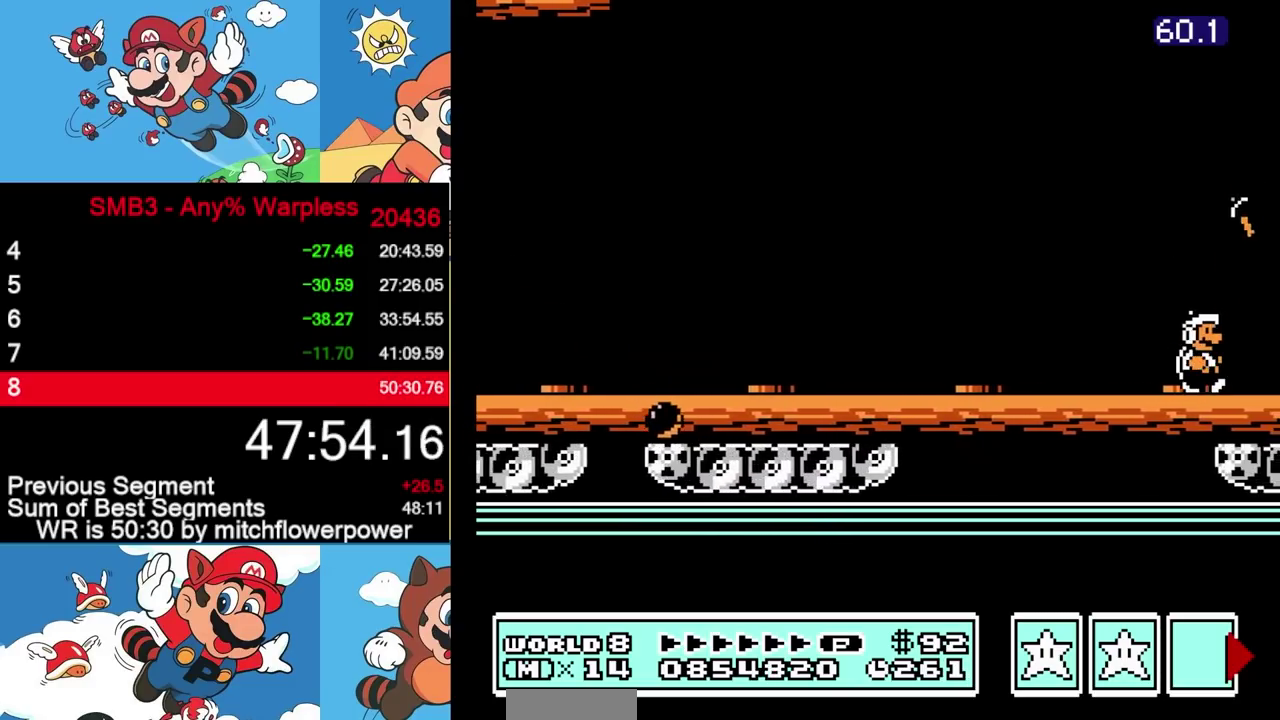
{"buttons": ["DPAD_RIGHT"], "events": [[83, "B", "down"], [183, "B", "up"], [183, "DPAD_RIGHT", "up"], [283, "DPAD_RIGHT", "down"], [333, "B", "down"], [417, "B", "up"]]}
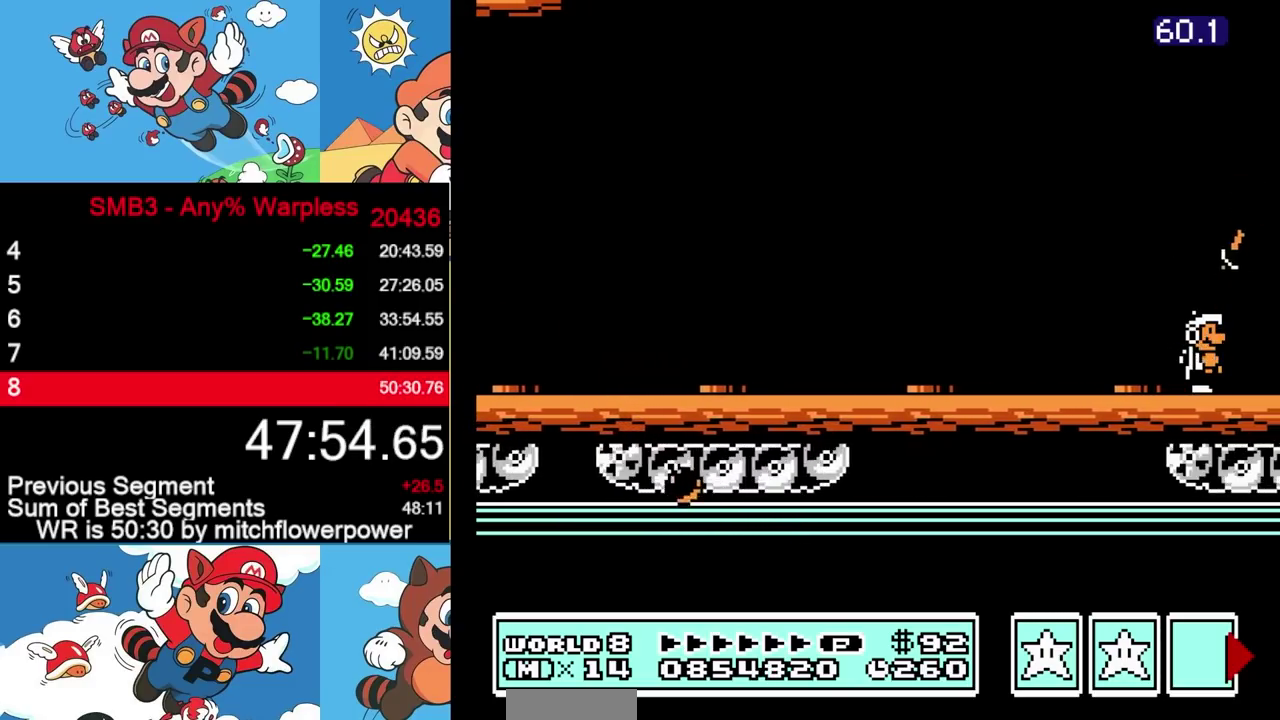
{"buttons": ["B", "DPAD_RIGHT"], "events": [[17, "B", "down"], [233, "B", "up"], [333, "B", "down"], [417, "B", "up"], [500, "B", "down"]]}
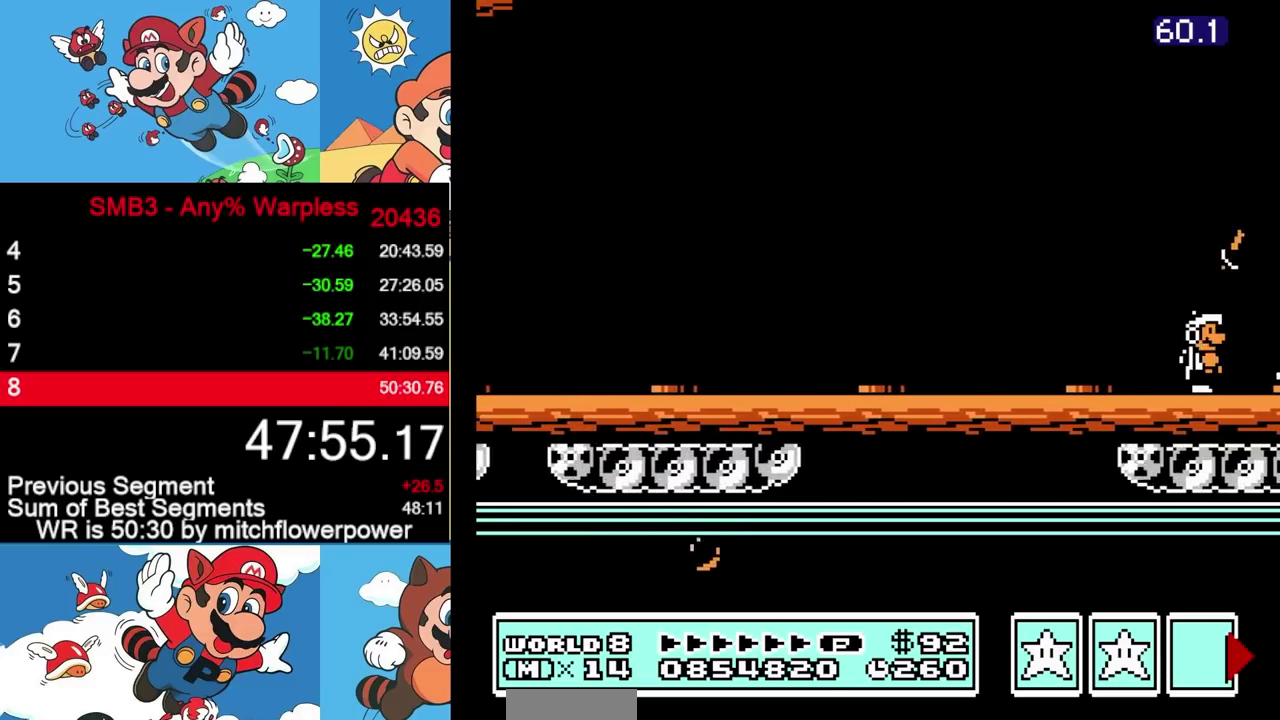
{"buttons": [], "events": [[100, "B", "up"], [217, "B", "down"], [300, "A", "down"], [417, "A", "up"], [433, "B", "up"], [483, "DPAD_RIGHT", "up"]]}
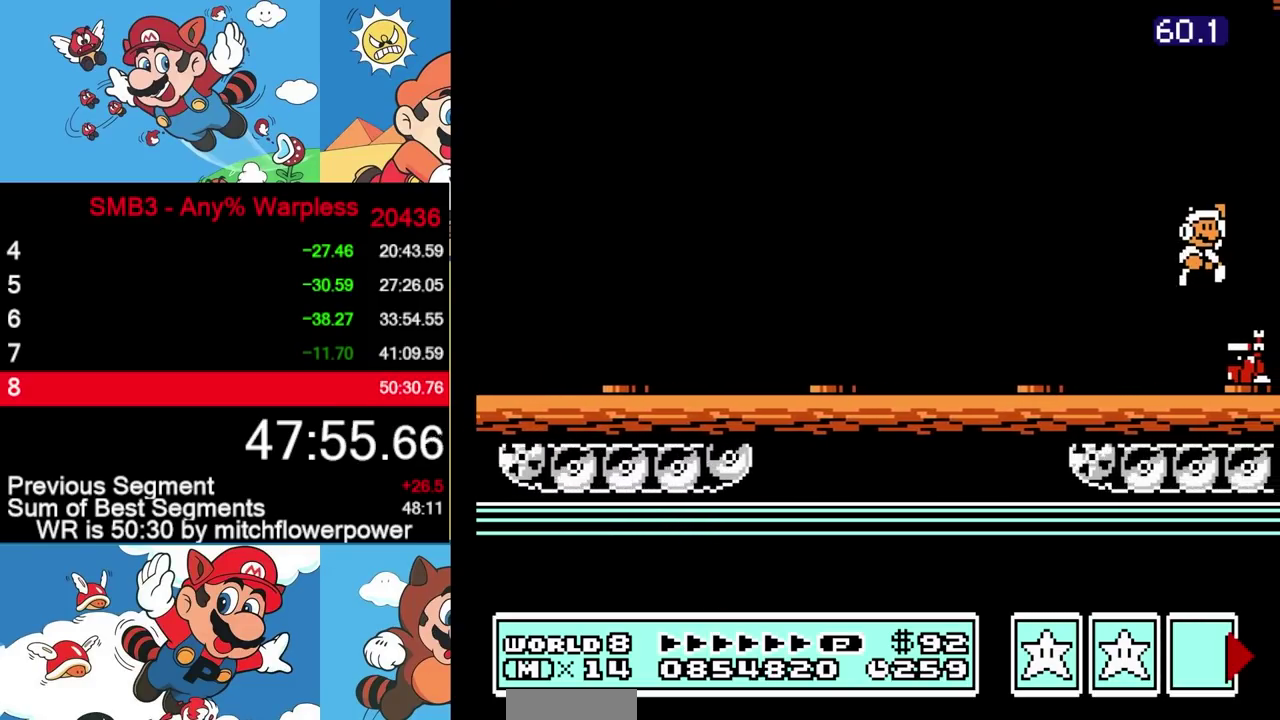
{"buttons": ["B", "DPAD_RIGHT"], "events": [[50, "B", "down"], [133, "B", "up"], [267, "B", "down"], [283, "DPAD_RIGHT", "down"], [350, "B", "up"], [450, "B", "down"]]}